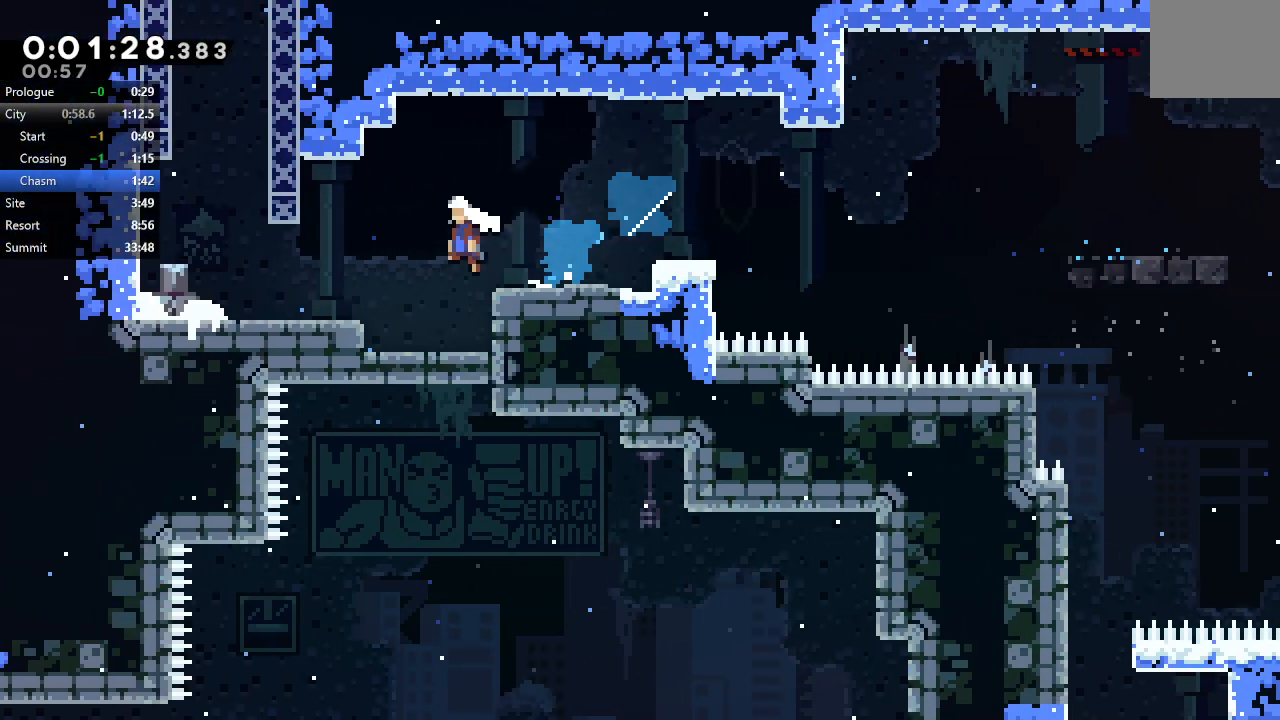
Gameplay with a controller (PlayStation layout); each line is a JSON object with the inputs held at the frame after it (dt_ms = milliseconds from this image to that frame). "events" lists button and stick changes between this image and that frame as [ms after this image, input, new state], when the widget could be followed in between. Not read: L3 R3.
{"dt_ms": 500, "buttons": ["DPAD_UP", "DPAD_RIGHT"], "left_stick": "center", "right_stick": "center", "events": [[317, "CROSS", "down"], [317, "DPAD_UP", "down"], [350, "DPAD_LEFT", "up"], [433, "CROSS", "up"], [483, "DPAD_RIGHT", "down"]]}
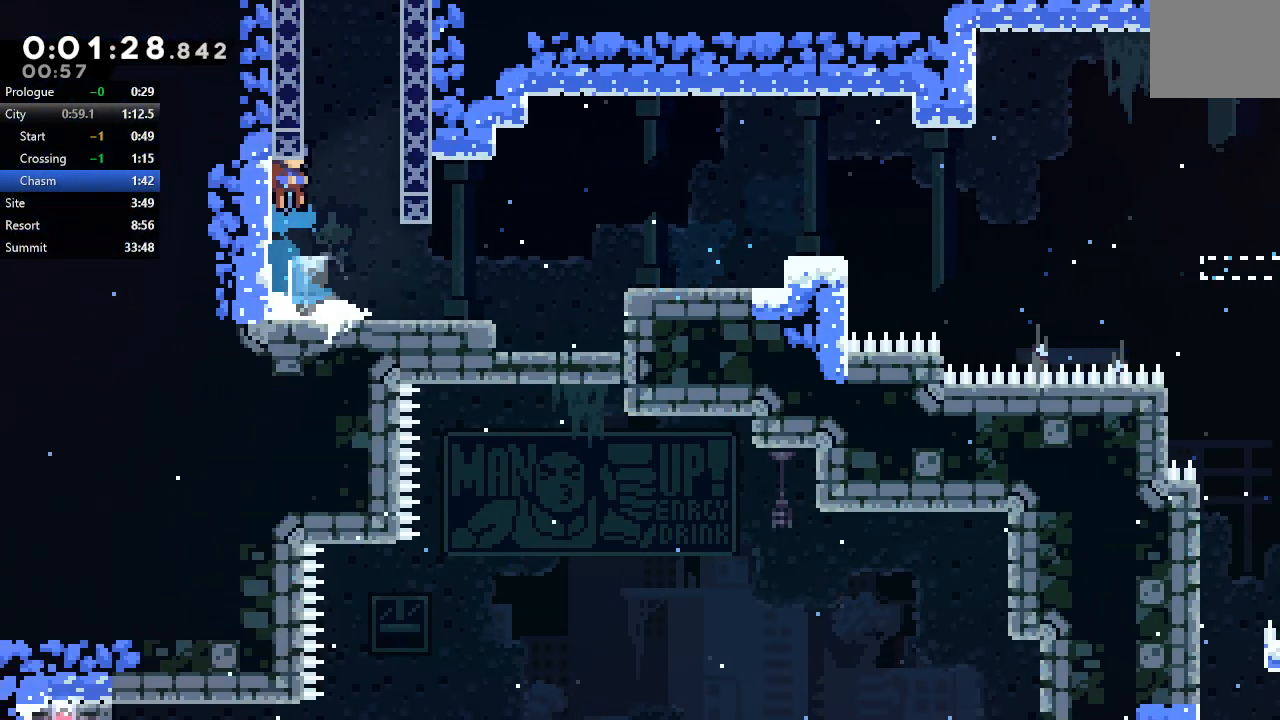
{"dt_ms": 500, "buttons": ["CIRCLE", "R1", "DPAD_UP"], "left_stick": "center", "right_stick": "center", "events": [[17, "CIRCLE", "down"], [150, "R1", "down"], [333, "DPAD_RIGHT", "up"]]}
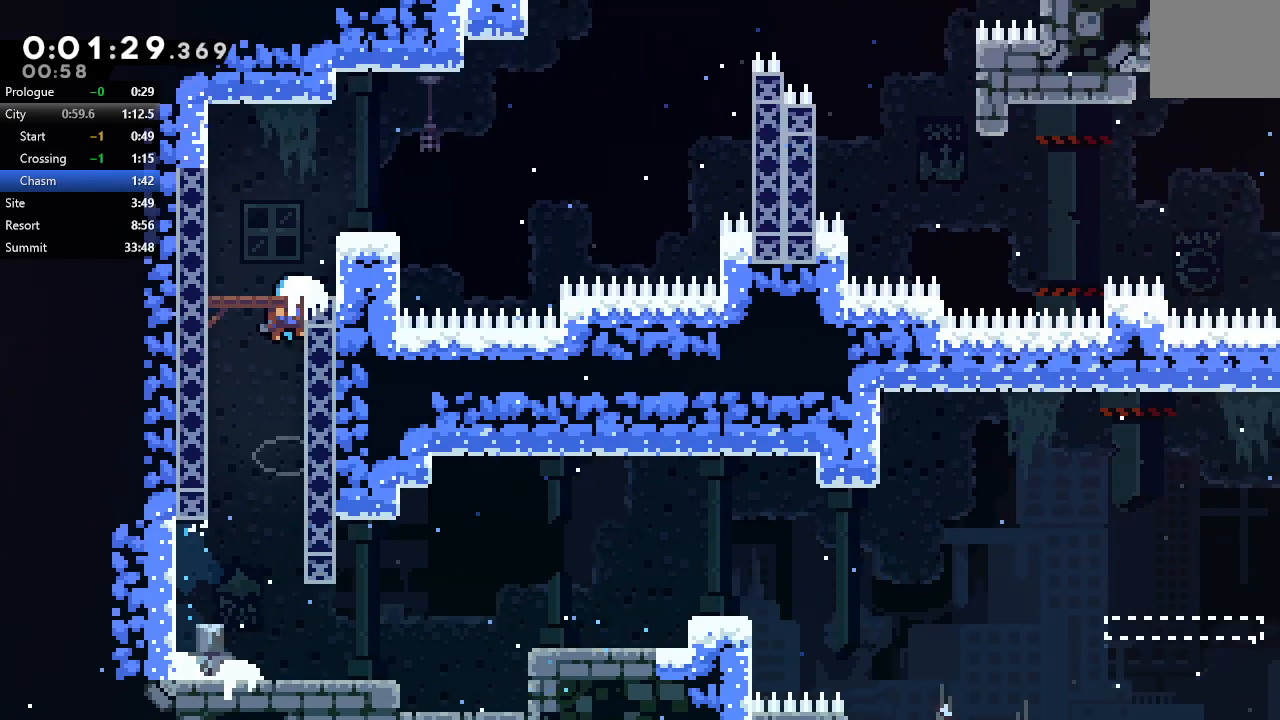
{"dt_ms": 500, "buttons": ["R1"], "left_stick": "center", "right_stick": "center", "events": [[17, "CIRCLE", "up"], [33, "DPAD_UP", "up"]]}
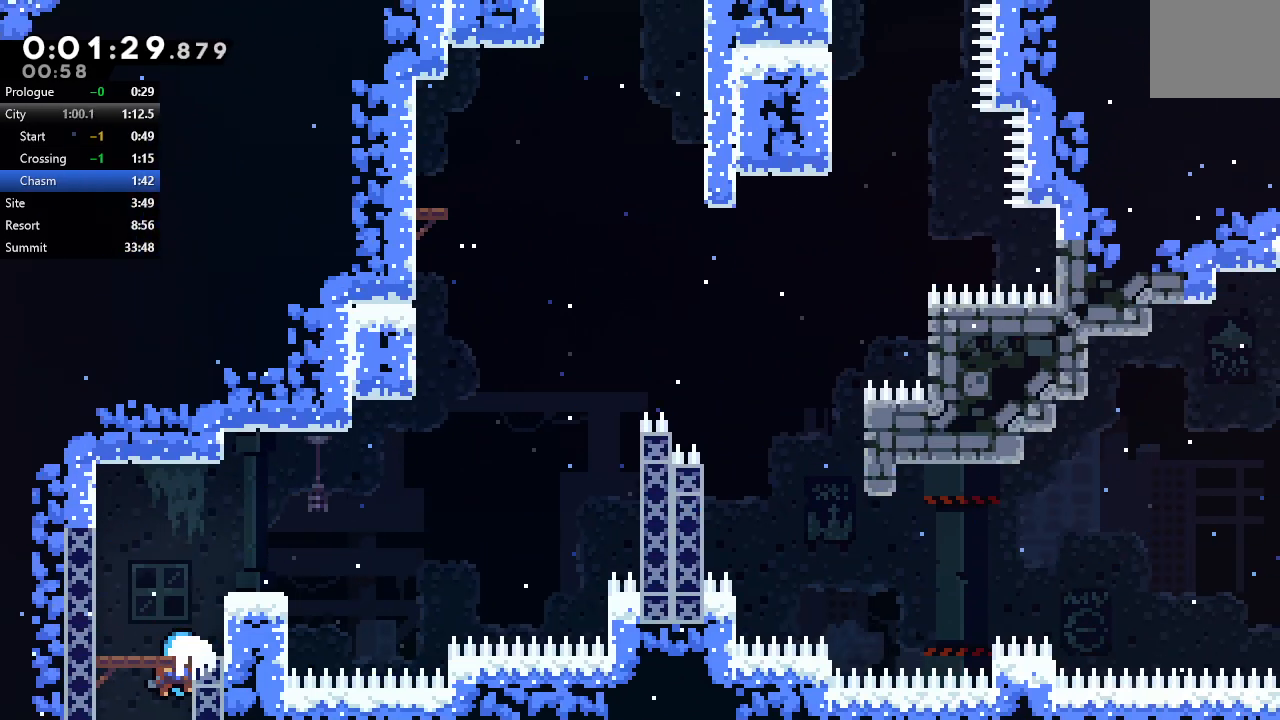
{"dt_ms": 500, "buttons": ["CROSS", "R1", "DPAD_RIGHT"], "left_stick": "center", "right_stick": "center", "events": [[333, "DPAD_RIGHT", "down"], [400, "CROSS", "down"]]}
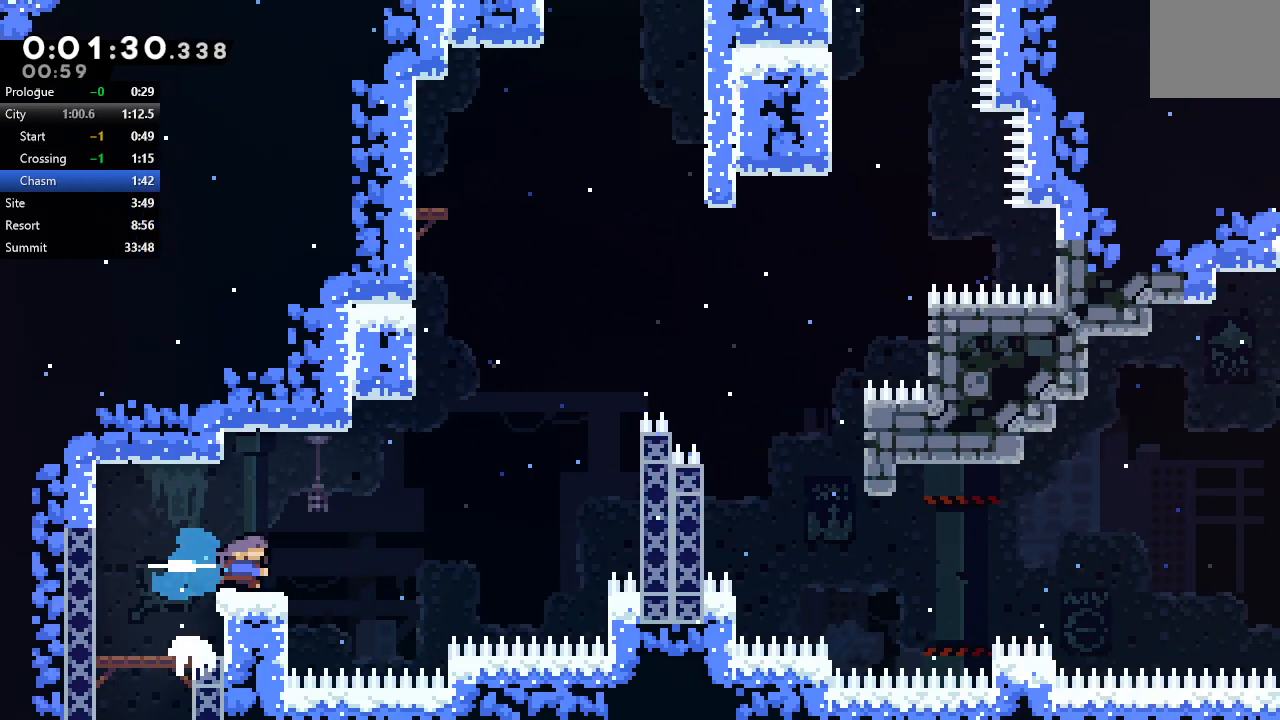
{"dt_ms": 500, "buttons": ["CIRCLE", "R1", "DPAD_UP", "DPAD_RIGHT"], "left_stick": "center", "right_stick": "center", "events": [[17, "CROSS", "up"], [83, "CIRCLE", "down"], [400, "CIRCLE", "up"], [467, "DPAD_UP", "down"], [500, "CIRCLE", "down"]]}
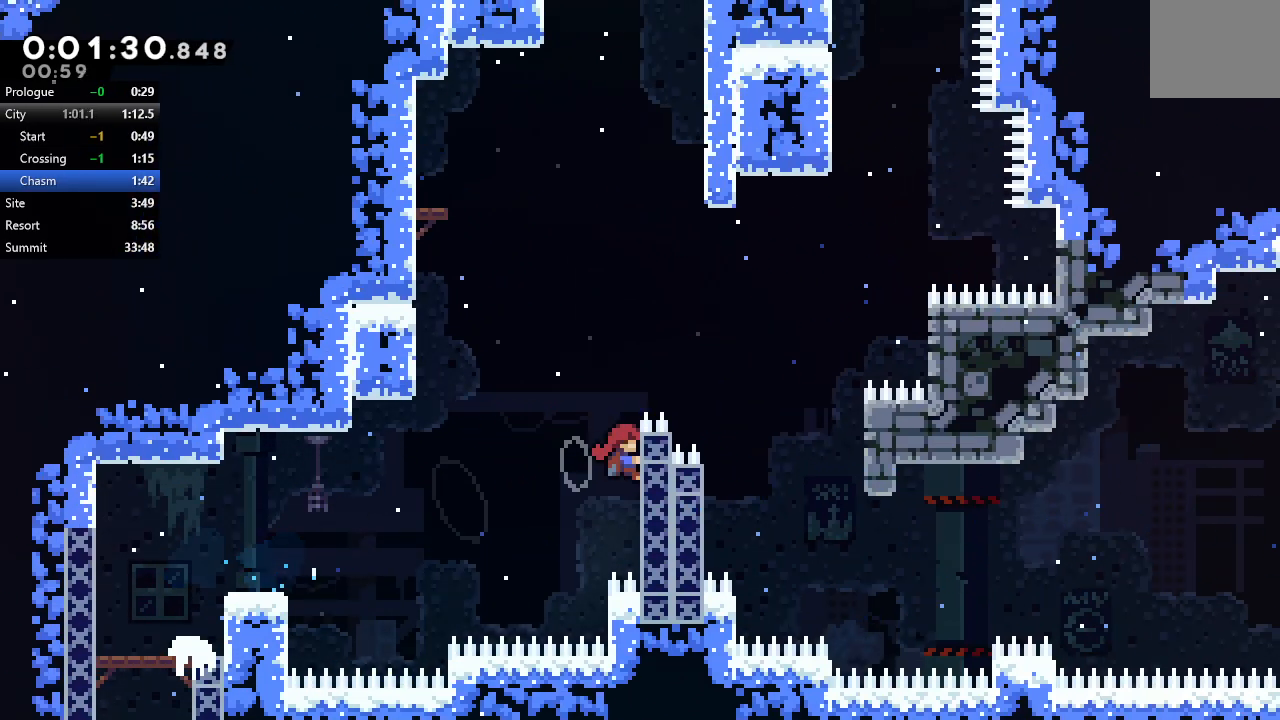
{"dt_ms": 500, "buttons": ["CIRCLE", "TRIANGLE", "R1", "DPAD_RIGHT"], "left_stick": "center", "right_stick": "center", "events": [[100, "TRIANGLE", "down"], [200, "DPAD_UP", "up"]]}
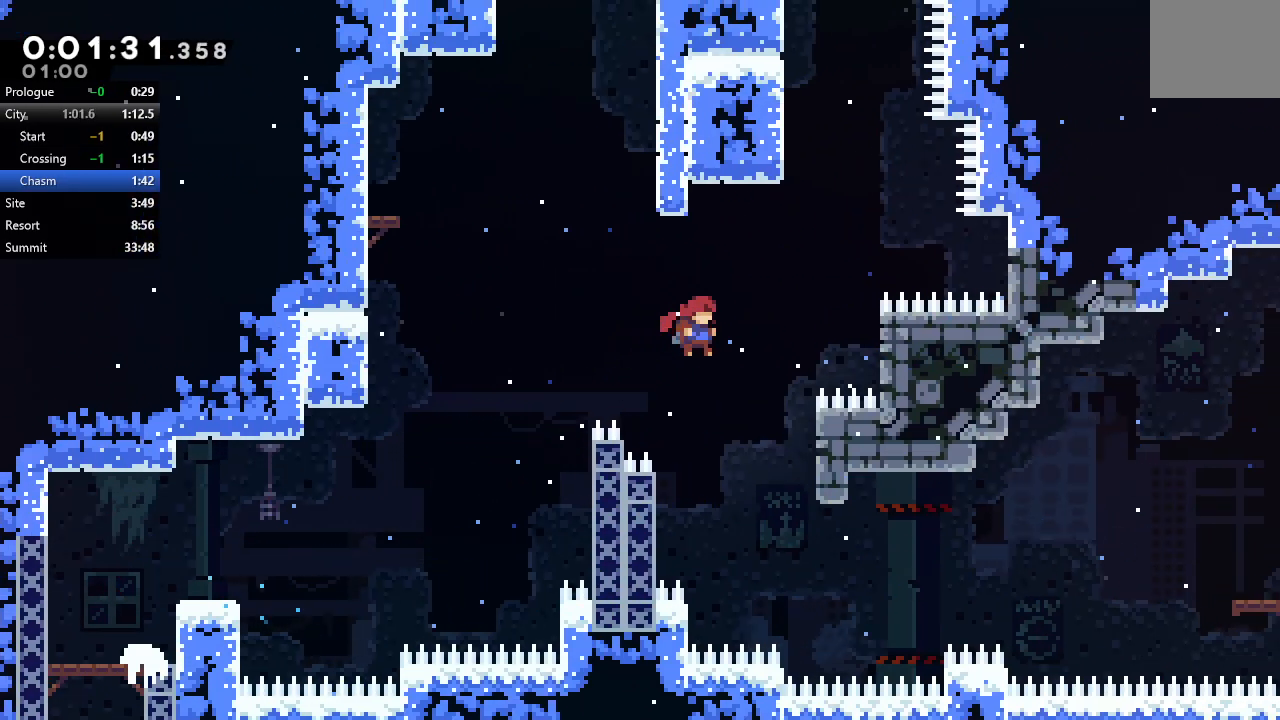
{"dt_ms": 500, "buttons": [], "left_stick": "center", "right_stick": "center", "events": [[283, "TRIANGLE", "up"], [317, "CIRCLE", "up"], [333, "DPAD_RIGHT", "up"], [367, "R1", "up"]]}
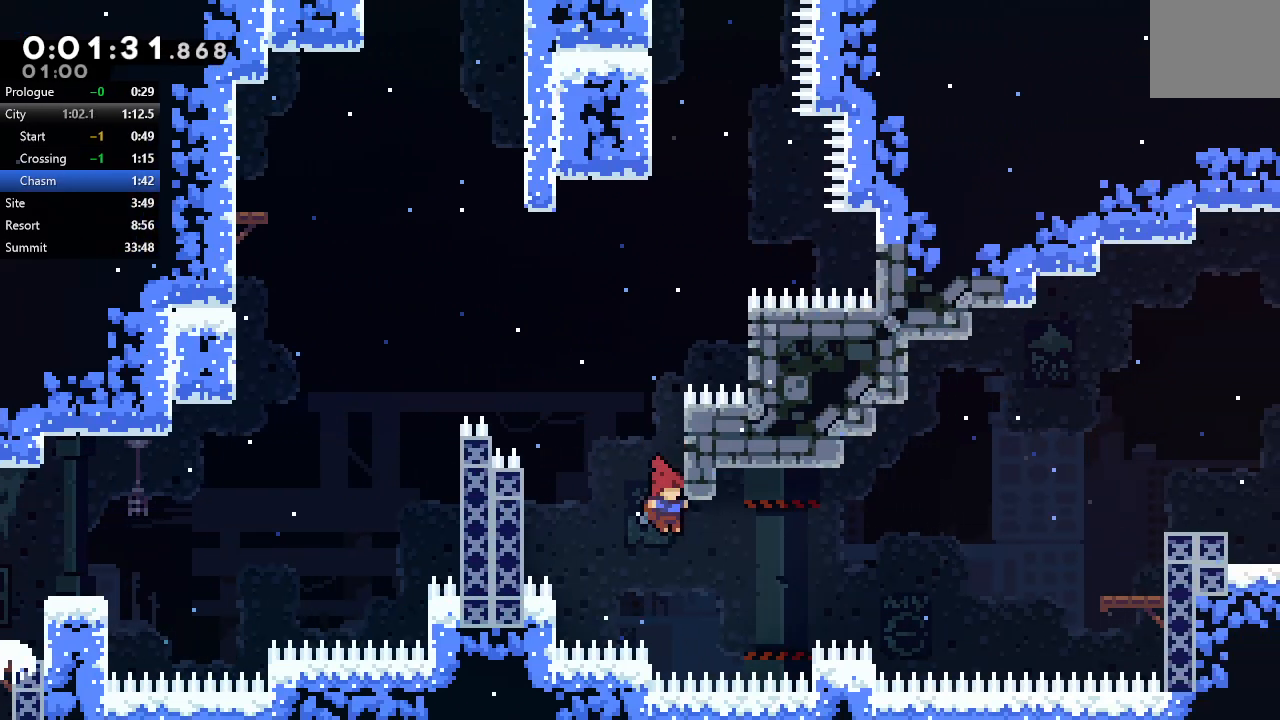
{"dt_ms": 500, "buttons": ["CIRCLE", "DPAD_RIGHT"], "left_stick": "center", "right_stick": "center", "events": [[200, "DPAD_RIGHT", "down"], [233, "CIRCLE", "down"]]}
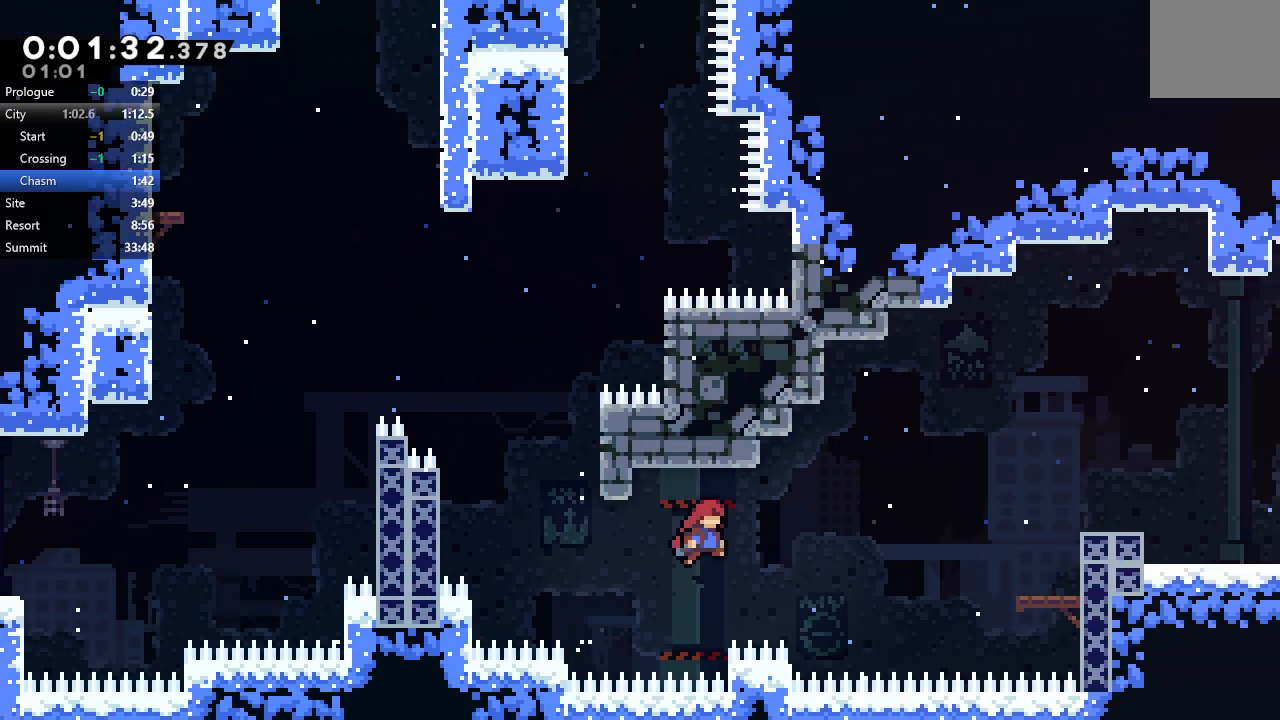
{"dt_ms": 500, "buttons": ["R1", "DPAD_RIGHT"], "left_stick": "center", "right_stick": "center", "events": [[200, "CROSS", "down"], [300, "R1", "down"], [333, "CROSS", "up"], [400, "CIRCLE", "up"]]}
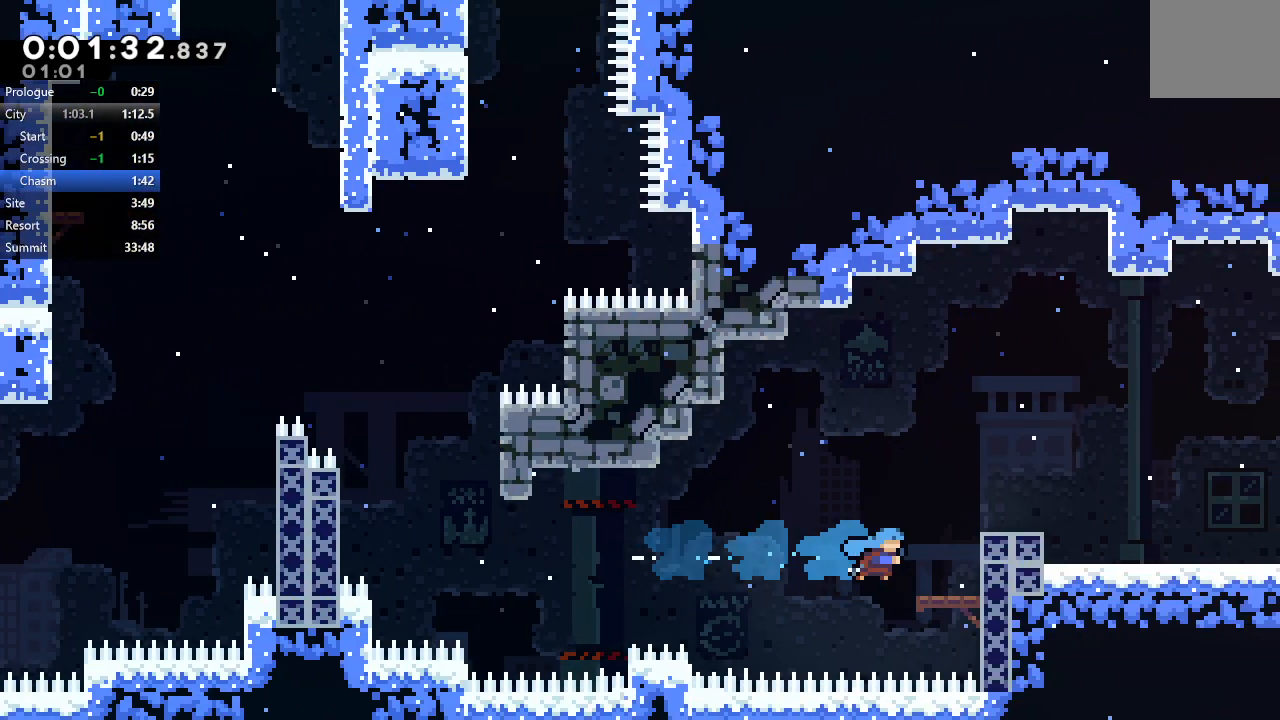
{"dt_ms": 500, "buttons": ["CROSS", "DPAD_DOWN", "DPAD_RIGHT"], "left_stick": "center", "right_stick": "center", "events": [[250, "CIRCLE", "down"], [283, "DPAD_RIGHT", "up"], [350, "DPAD_RIGHT", "down"], [367, "DPAD_DOWN", "down"], [400, "CIRCLE", "up"], [400, "R1", "up"], [467, "CROSS", "down"]]}
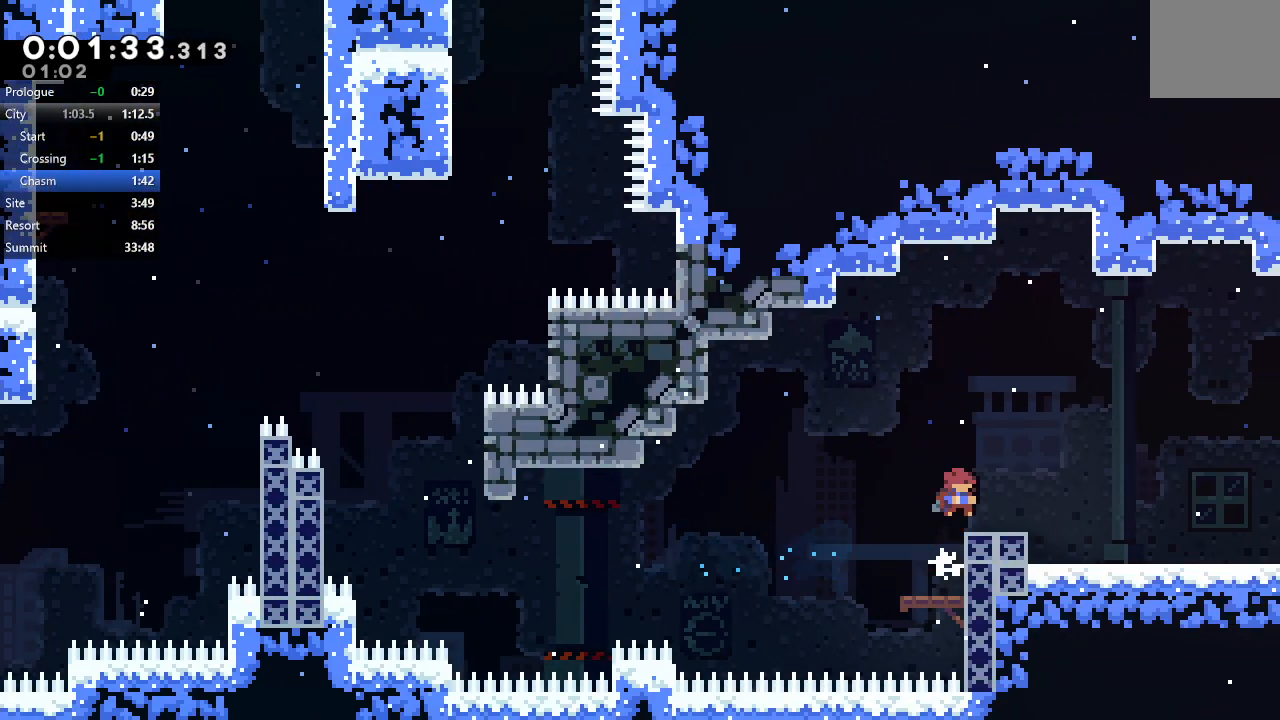
{"dt_ms": 500, "buttons": ["CIRCLE", "DPAD_RIGHT"], "left_stick": "center", "right_stick": "center", "events": [[83, "CROSS", "up"], [150, "CIRCLE", "down"], [183, "DPAD_DOWN", "up"]]}
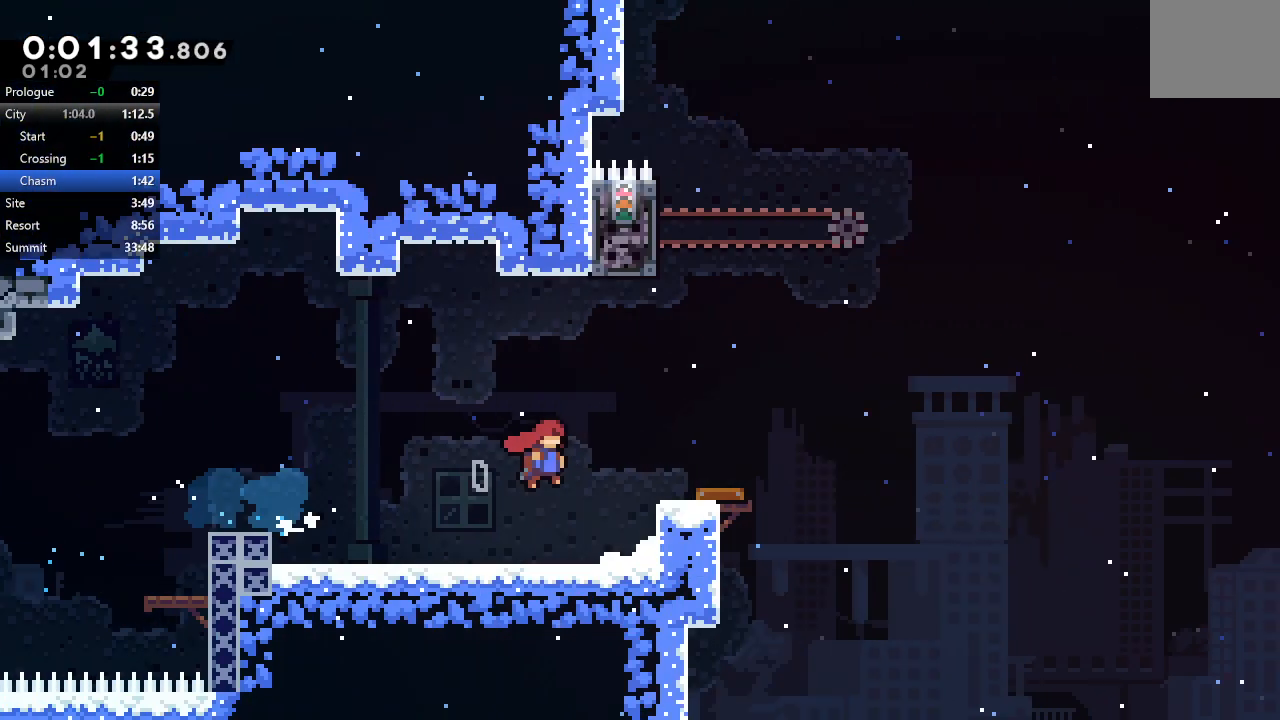
{"dt_ms": 1000, "buttons": ["DPAD_UP", "DPAD_LEFT"], "left_stick": "center", "right_stick": "center"}